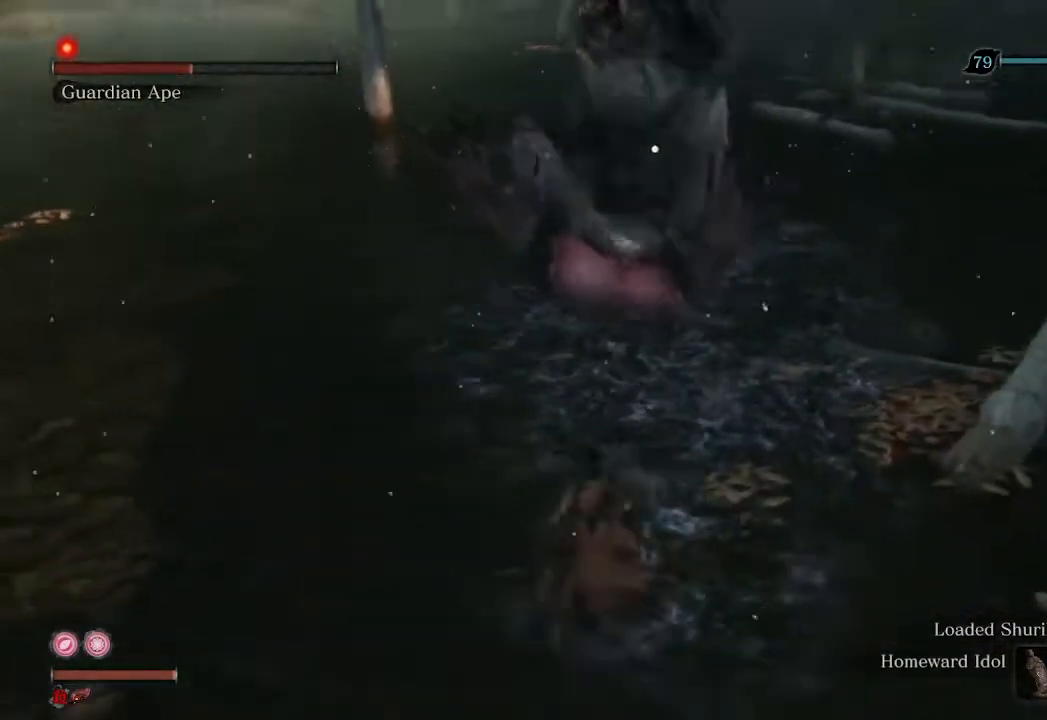
Gameplay with a controller (Xbox layout); each line is a JSON object with the inputs held at the frame after it. "events" lists button and stick changes between this image and that frame as [ms after this image, input, new state], when the widget could be followed in between.
{"buttons": ["R1"], "left_stick": "down", "right_stick": "center", "events": []}
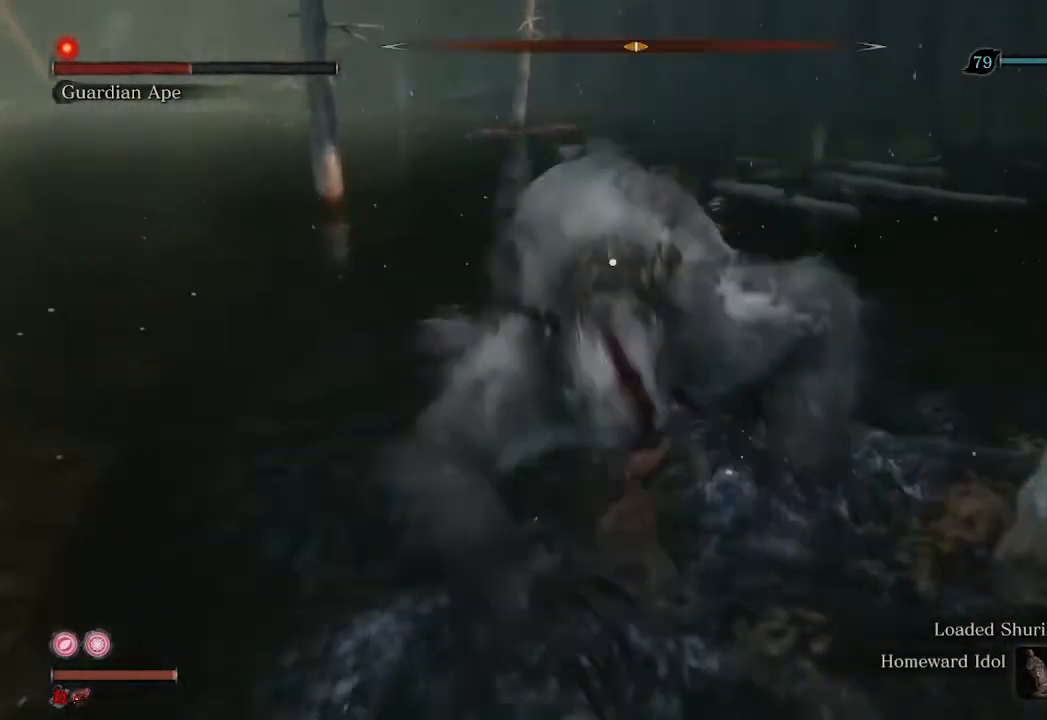
{"buttons": ["R1"], "left_stick": "center", "right_stick": "center", "events": [[33, "left_stick", "center"], [67, "R1", "up"], [267, "R1", "down"]]}
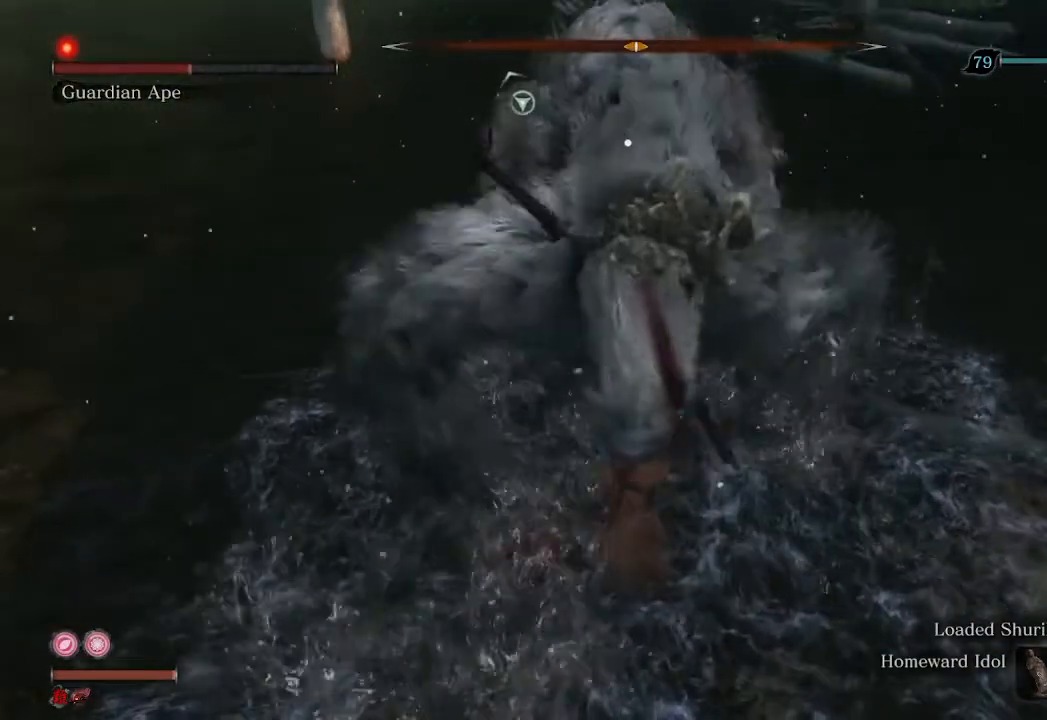
{"buttons": ["R1"], "left_stick": "center", "right_stick": "center", "events": []}
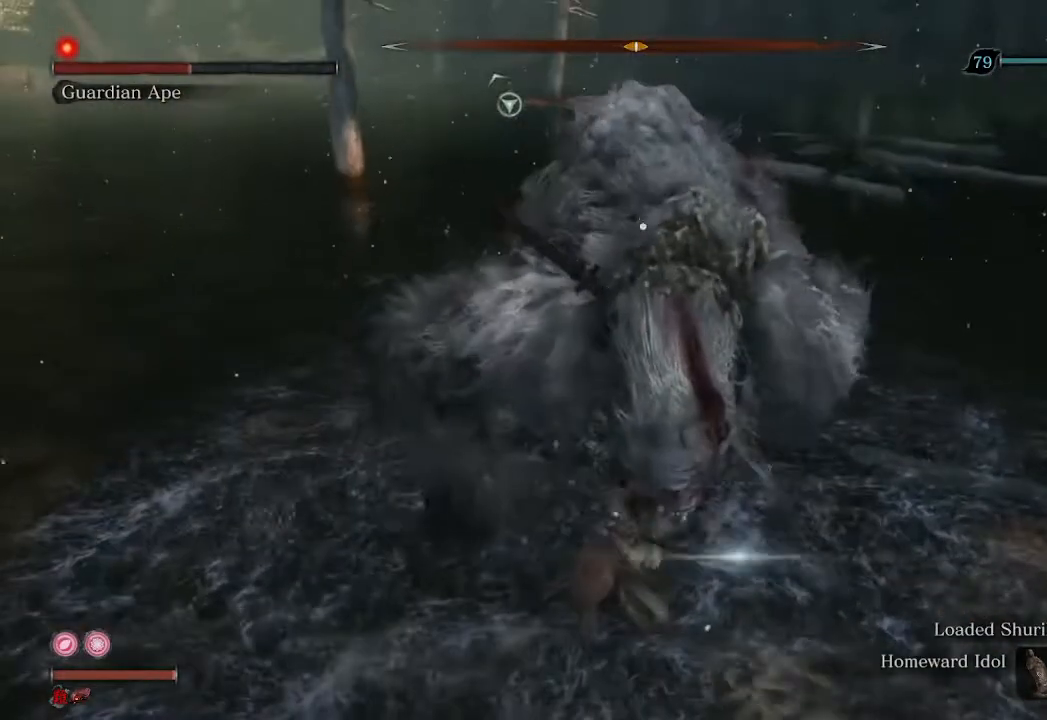
{"buttons": [], "left_stick": "down", "right_stick": "center", "events": [[400, "R1", "up"], [433, "left_stick", "down"]]}
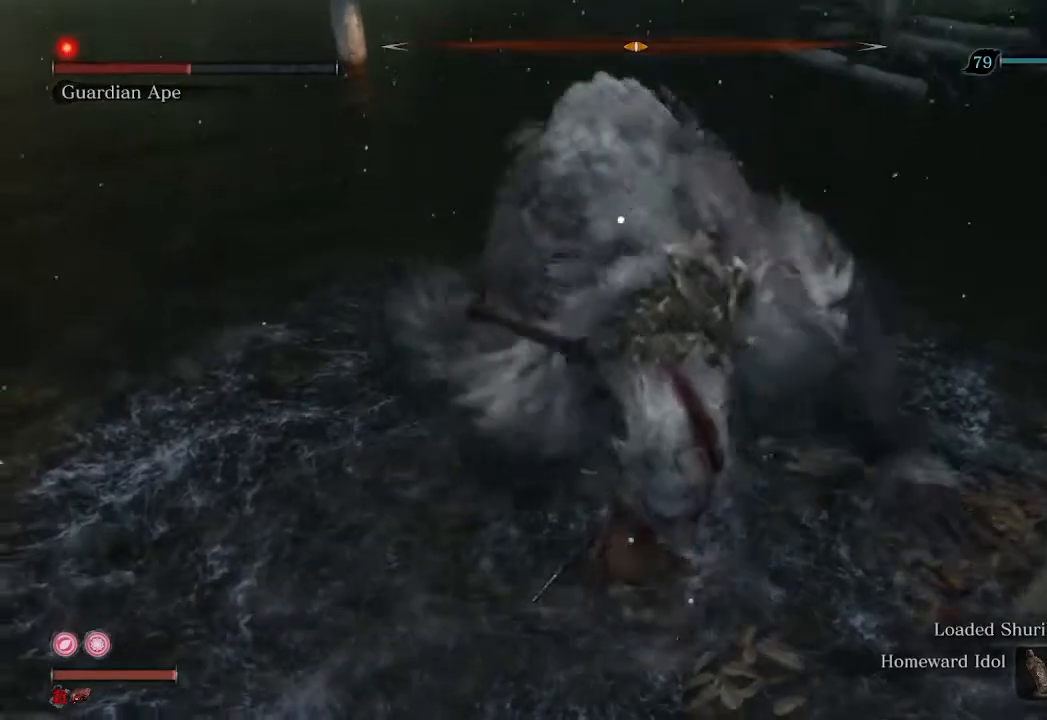
{"buttons": [], "left_stick": "down", "right_stick": "center", "events": []}
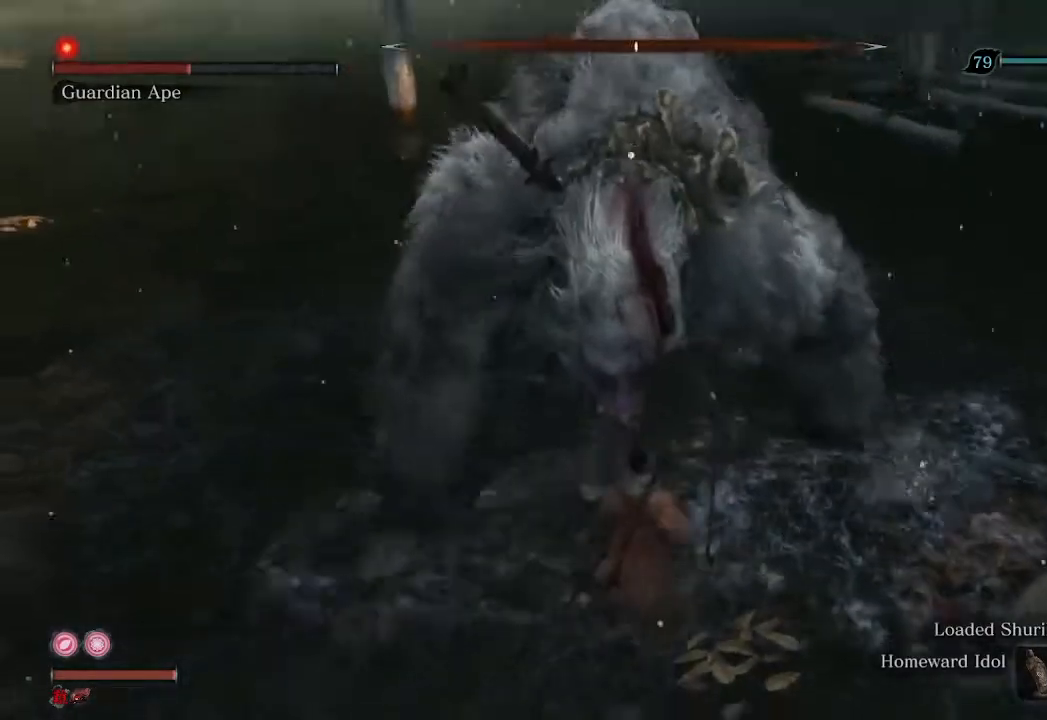
{"buttons": [], "left_stick": "center", "right_stick": "center", "events": [[200, "left_stick", "center"]]}
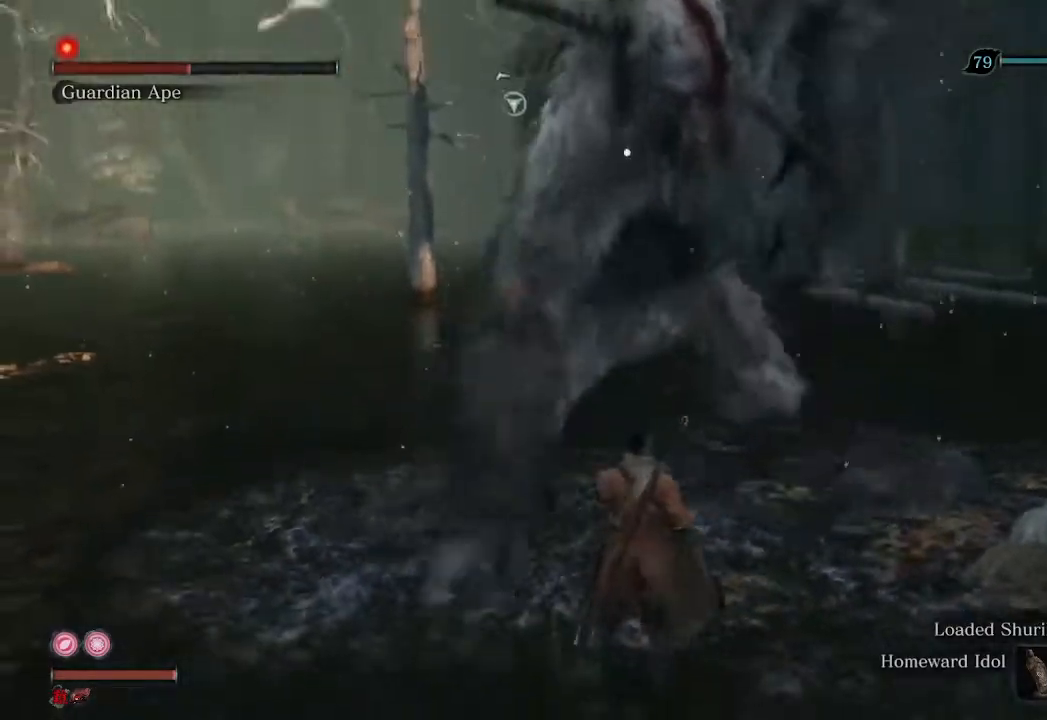
{"buttons": ["L1"], "left_stick": "center", "right_stick": "center", "events": [[500, "L1", "down"]]}
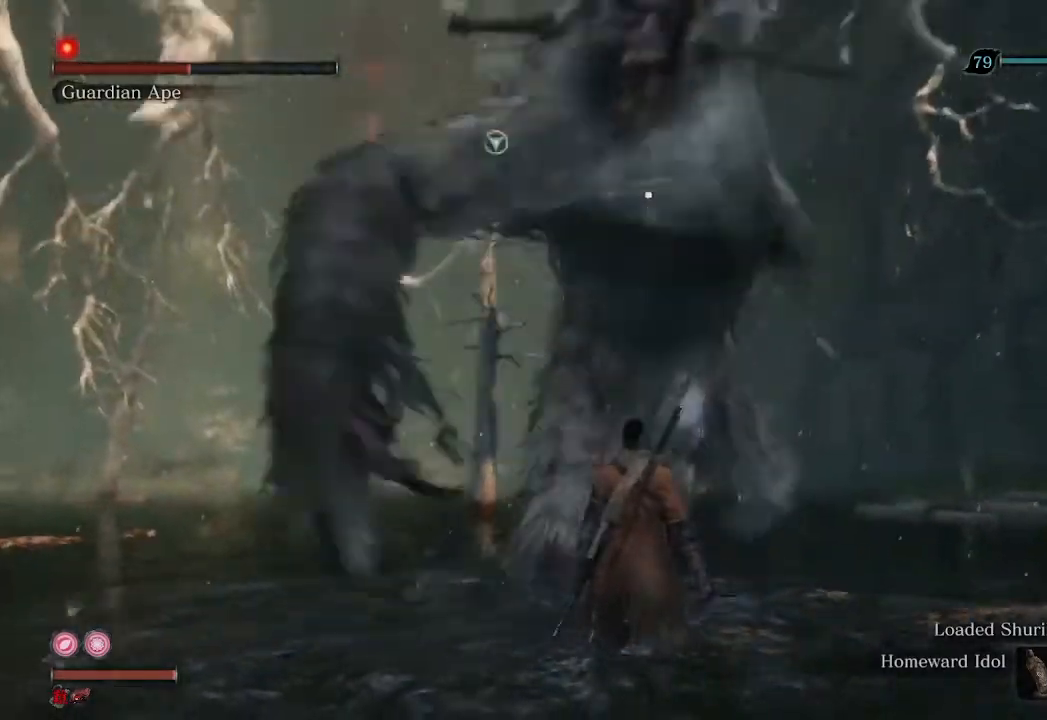
{"buttons": [], "left_stick": "center", "right_stick": "center", "events": [[133, "L1", "up"]]}
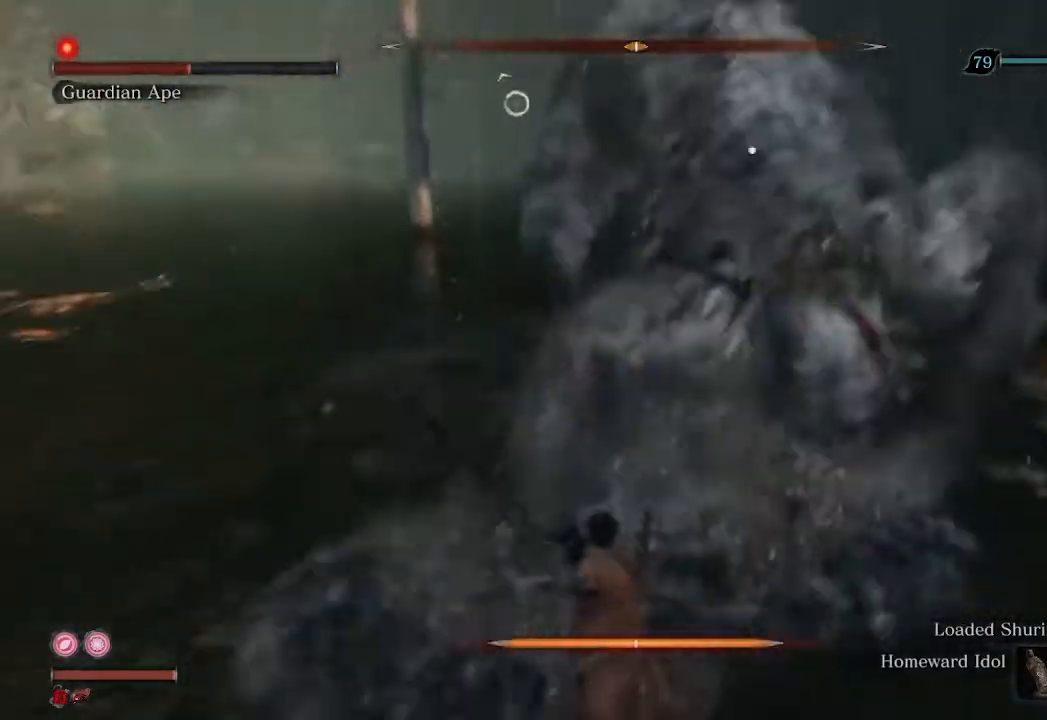
{"buttons": ["R3"], "left_stick": "center", "right_stick": "center", "events": [[267, "L1", "down"], [367, "L1", "up"], [500, "R3", "down"]]}
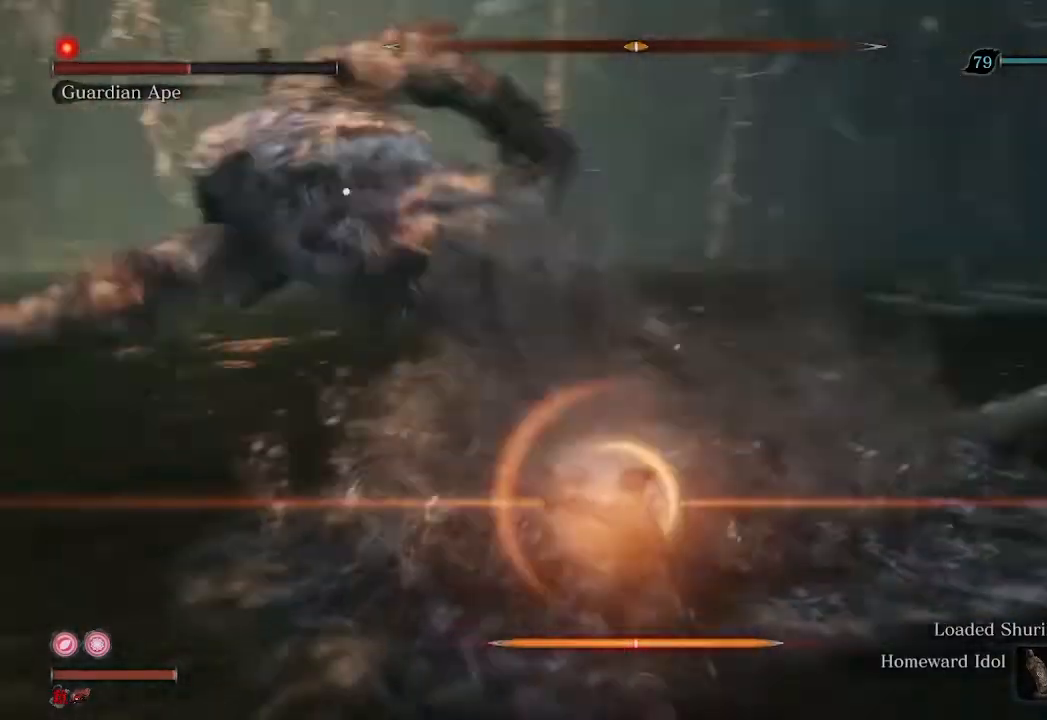
{"buttons": [], "left_stick": "up", "right_stick": "left", "events": [[133, "R3", "up"], [133, "left_stick", "up"], [167, "right_stick", "left"]]}
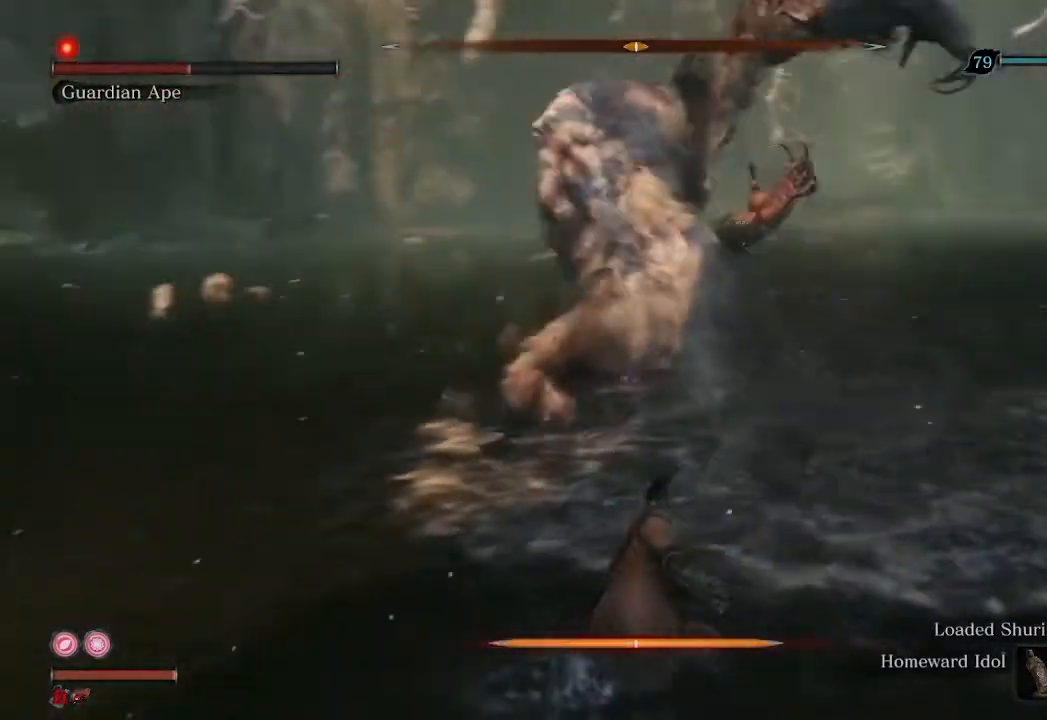
{"buttons": [], "left_stick": "up-right", "right_stick": "left", "events": [[267, "R2", "down"], [400, "R2", "up"], [400, "left_stick", "up-right"]]}
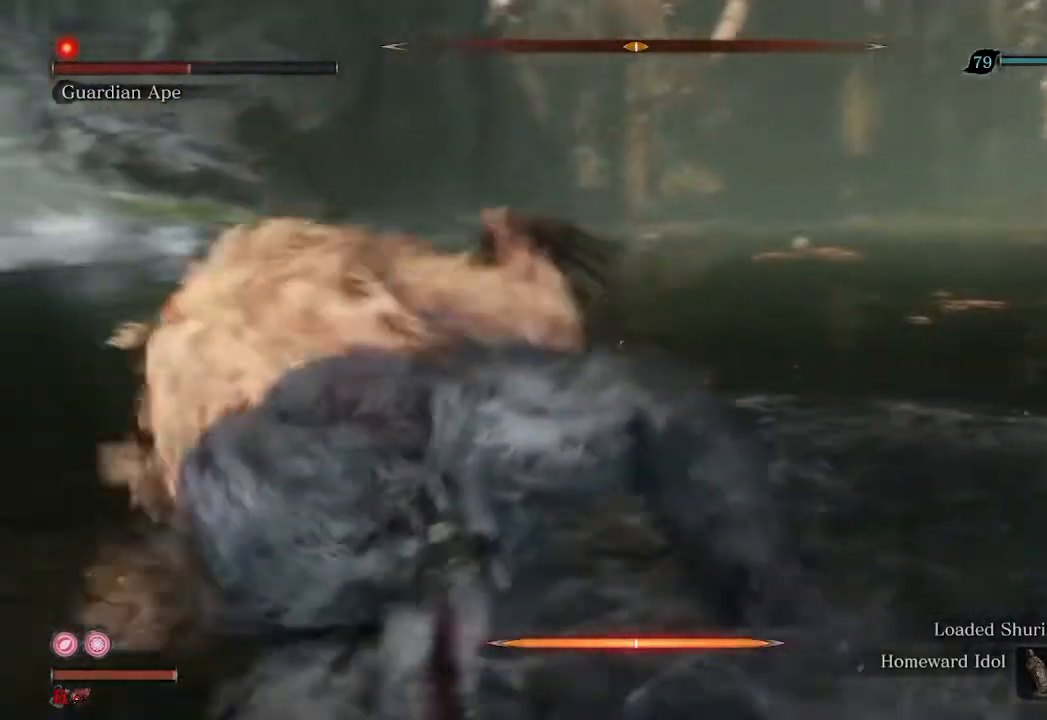
{"buttons": ["R2"], "left_stick": "down-right", "right_stick": "left", "events": [[67, "left_stick", "right"], [233, "R2", "down"], [267, "left_stick", "down-right"]]}
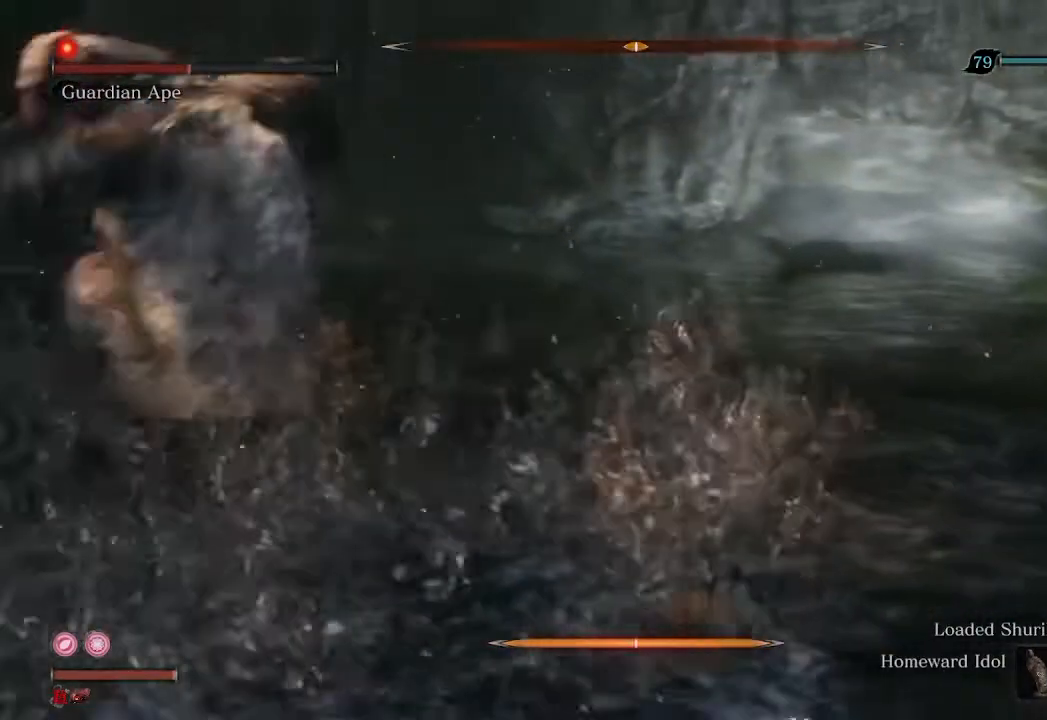
{"buttons": ["R2"], "left_stick": "down-right", "right_stick": "center", "events": [[33, "R3", "down"], [133, "right_stick", "center"], [167, "R3", "up"]]}
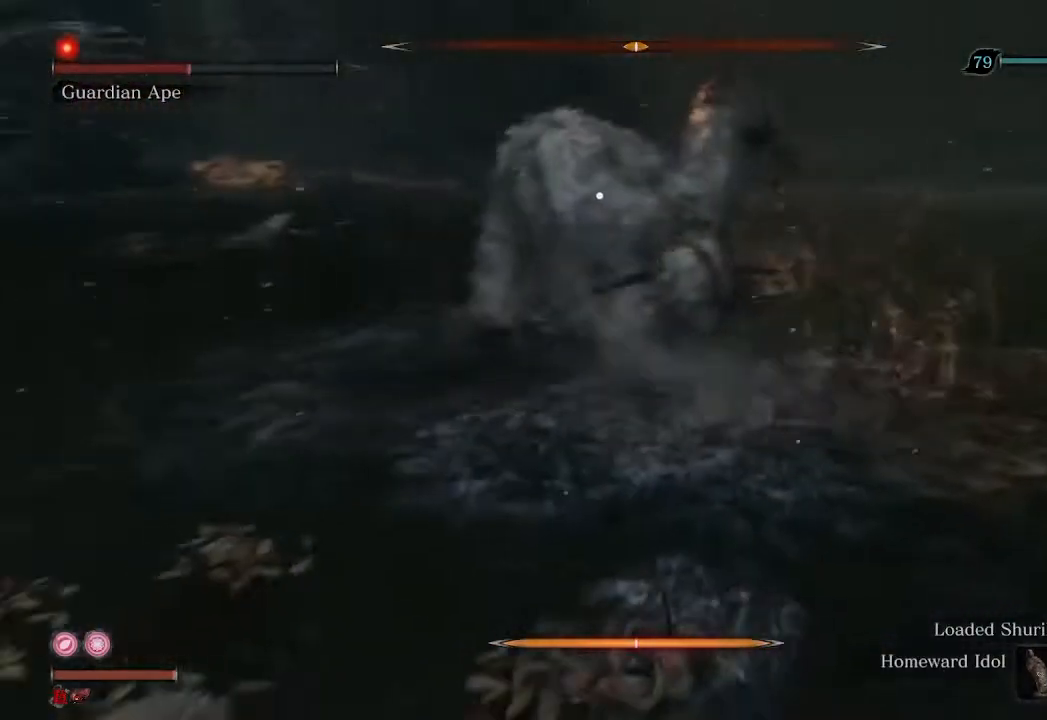
{"buttons": ["R2"], "left_stick": "down-right", "right_stick": "center", "events": []}
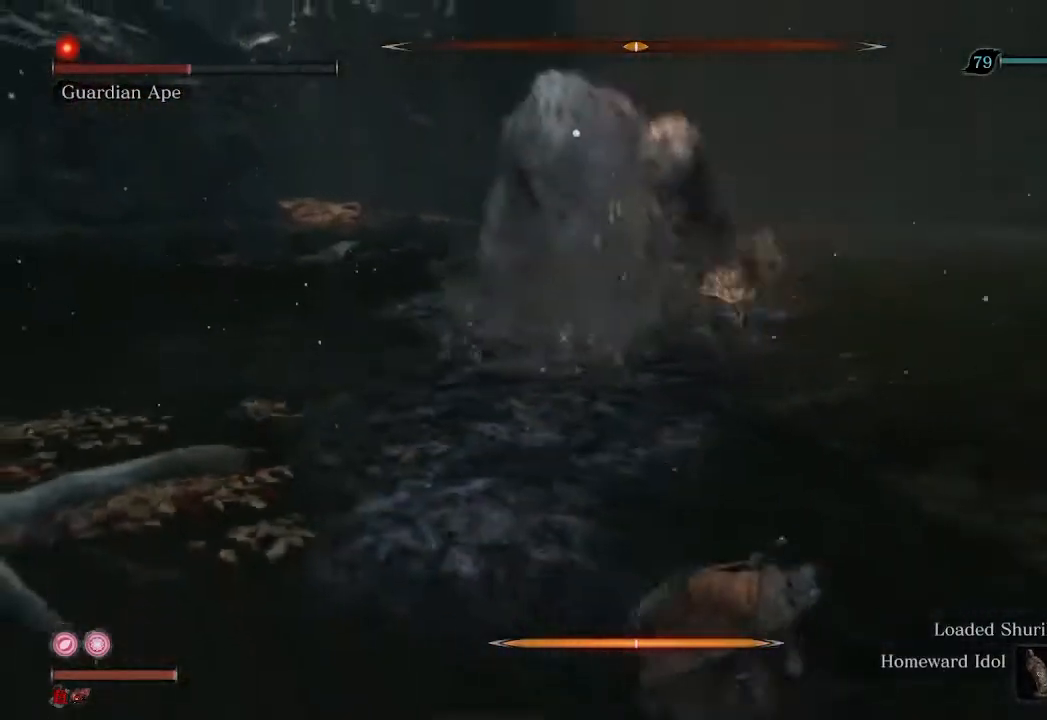
{"buttons": ["R2"], "left_stick": "right", "right_stick": "center", "events": [[433, "left_stick", "right"]]}
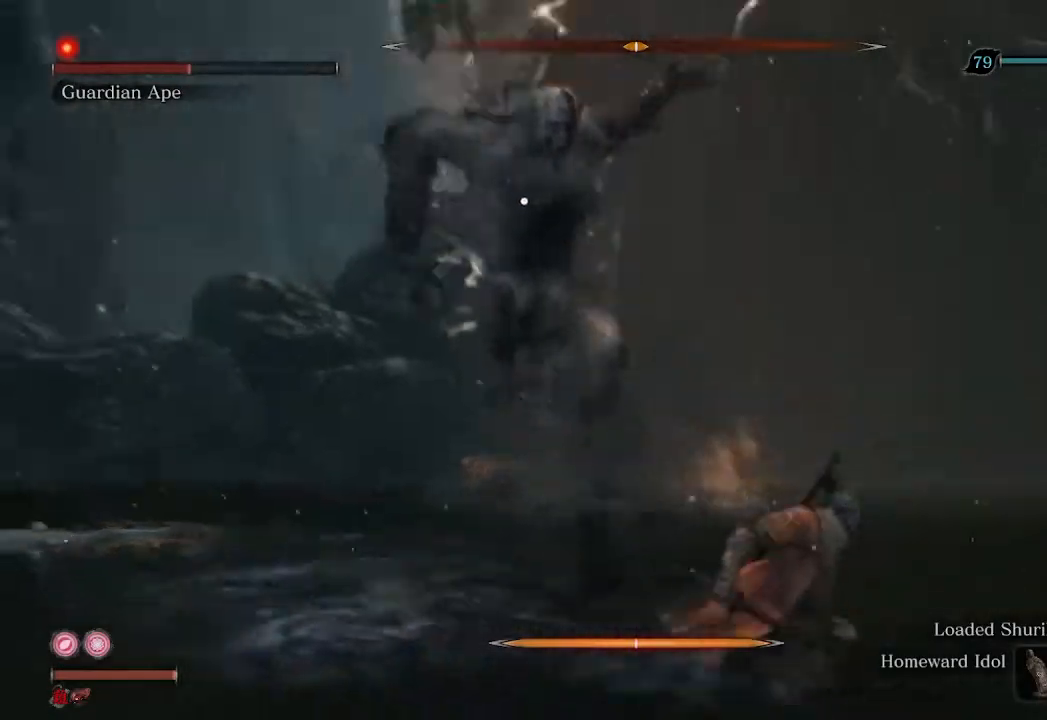
{"buttons": ["R1", "R2"], "left_stick": "up-right", "right_stick": "center", "events": [[167, "R1", "down"], [500, "left_stick", "up-right"]]}
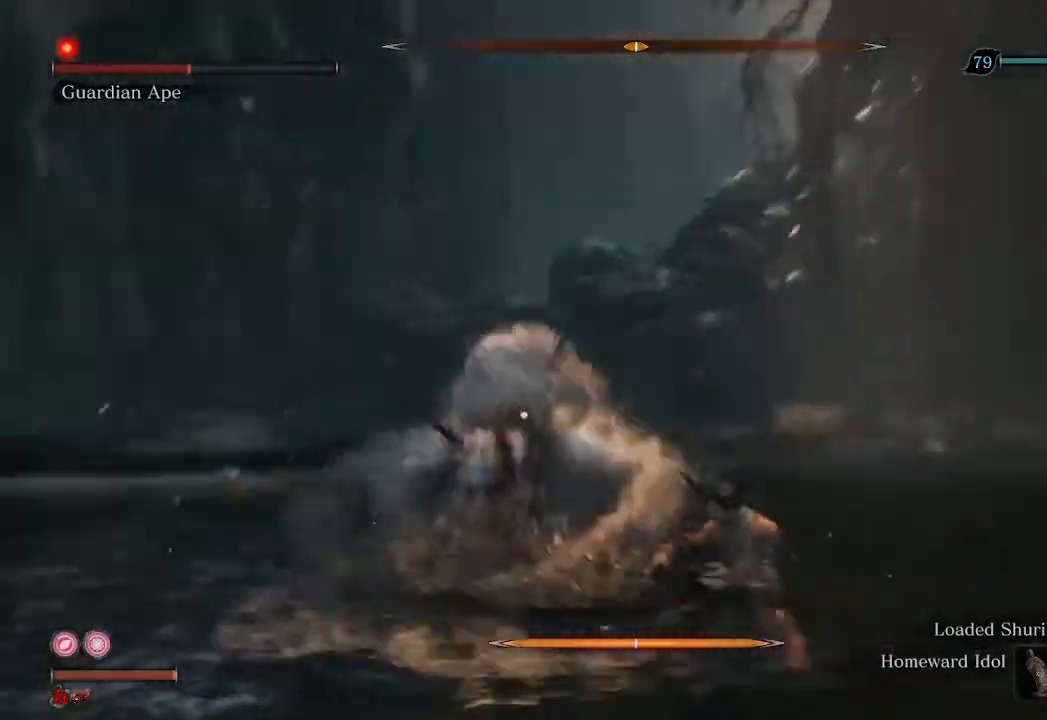
{"buttons": ["R2"], "left_stick": "center", "right_stick": "center", "events": [[500, "R1", "up"], [500, "left_stick", "center"]]}
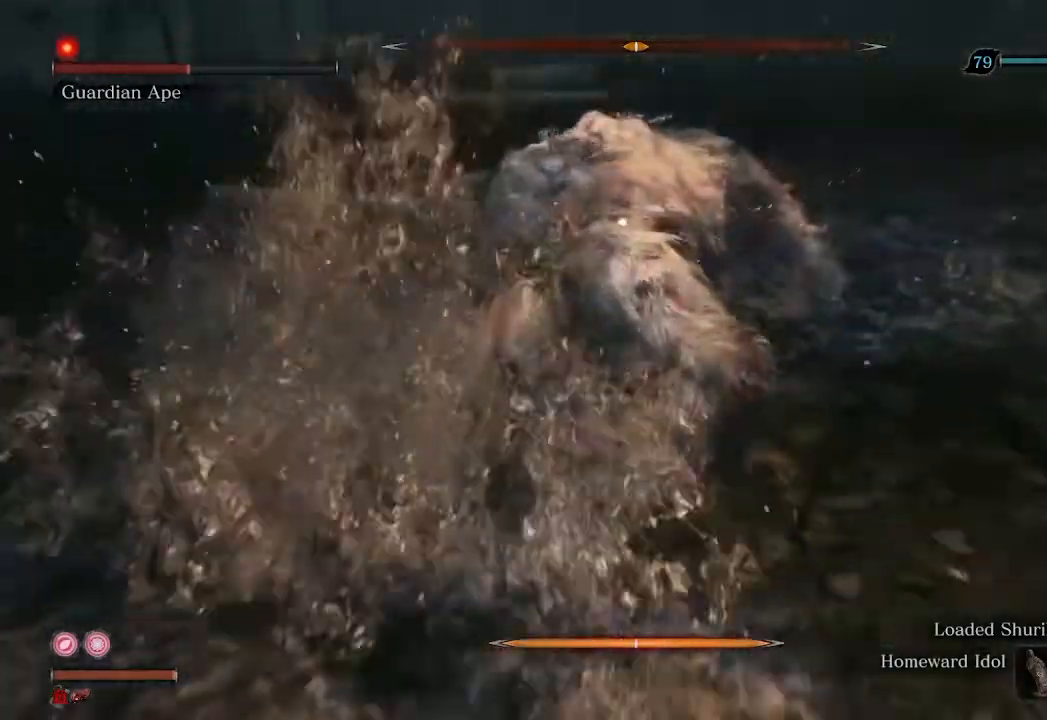
{"buttons": [], "left_stick": "center", "right_stick": "center", "events": [[100, "R2", "up"], [200, "R1", "down"], [333, "R1", "up"]]}
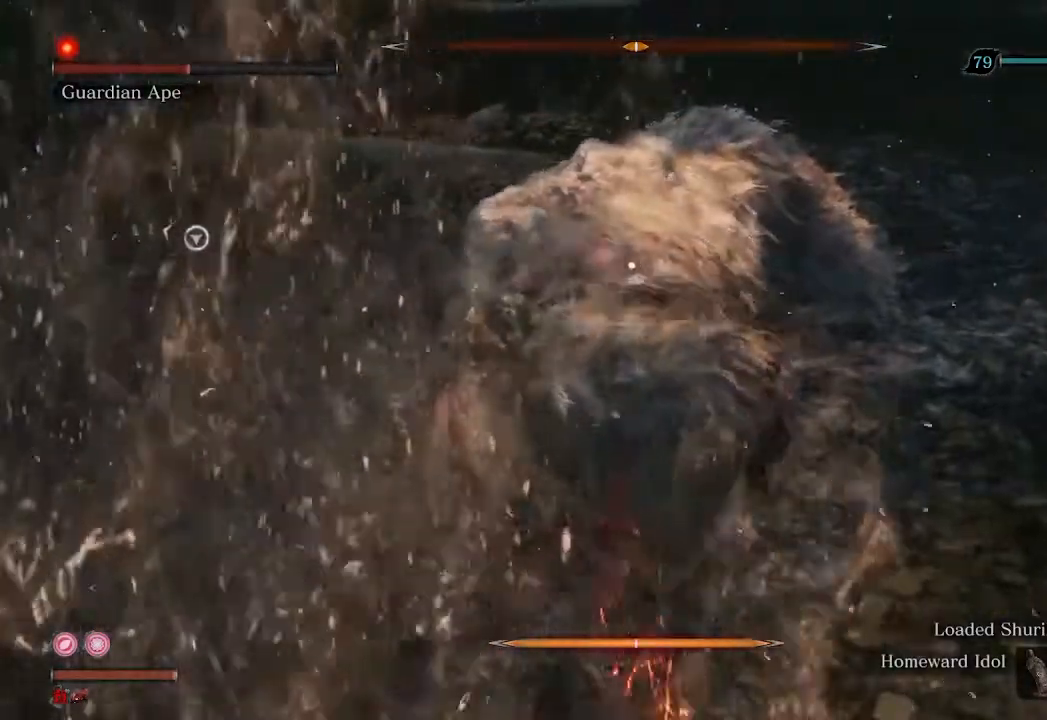
{"buttons": [], "left_stick": "down", "right_stick": "center", "events": [[300, "left_stick", "down"]]}
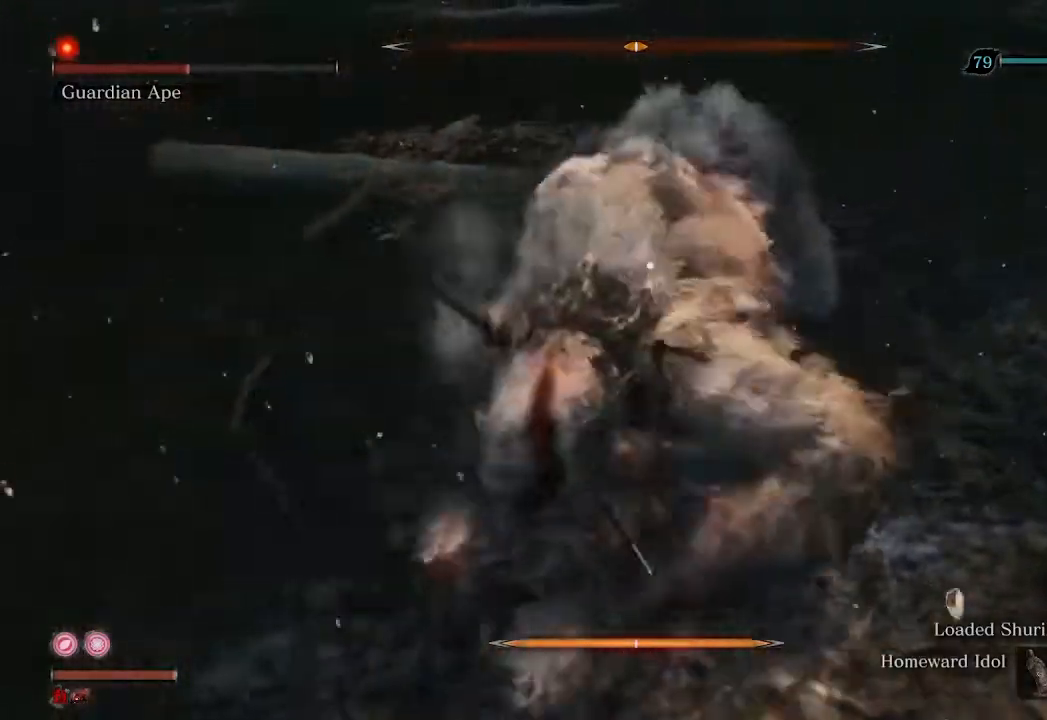
{"buttons": [], "left_stick": "down", "right_stick": "center", "events": []}
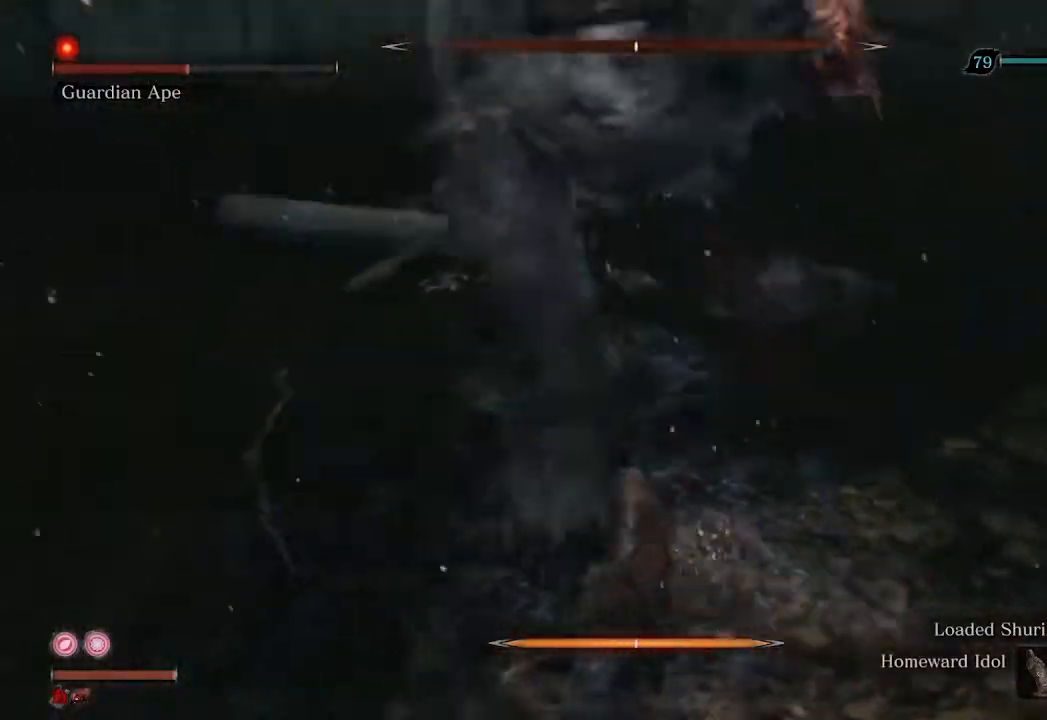
{"buttons": ["R3"], "left_stick": "up-left", "right_stick": "center", "events": [[67, "left_stick", "center"], [200, "L1", "down"], [333, "L1", "up"], [433, "left_stick", "up-left"], [467, "R3", "down"]]}
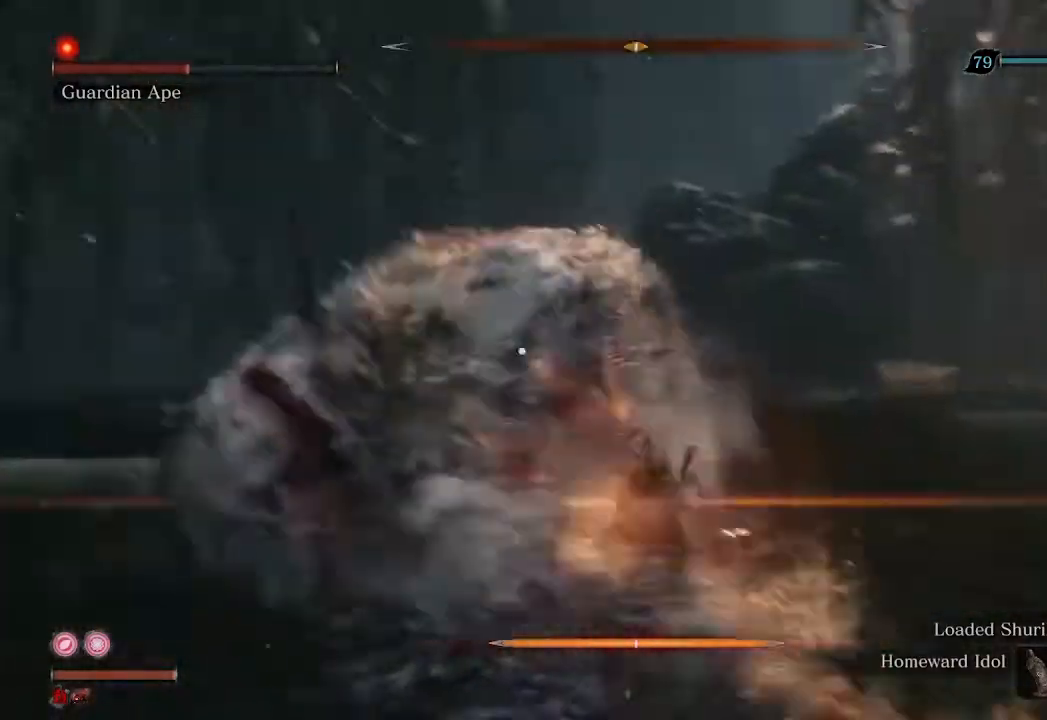
{"buttons": ["R2"], "left_stick": "up-left", "right_stick": "right", "events": [[100, "R3", "up"], [267, "right_stick", "right"], [400, "R2", "down"]]}
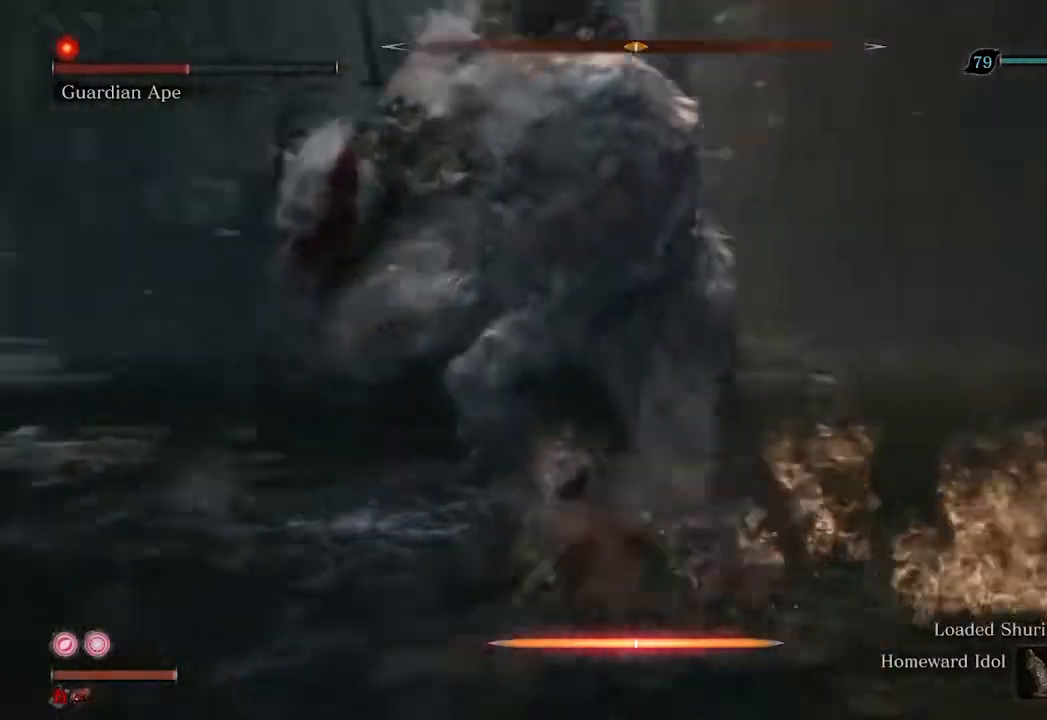
{"buttons": ["R1", "R3"], "left_stick": "up-right", "right_stick": "right", "events": [[67, "R2", "up"], [133, "left_stick", "up"], [267, "left_stick", "up-right"], [333, "R1", "down"], [367, "R3", "down"]]}
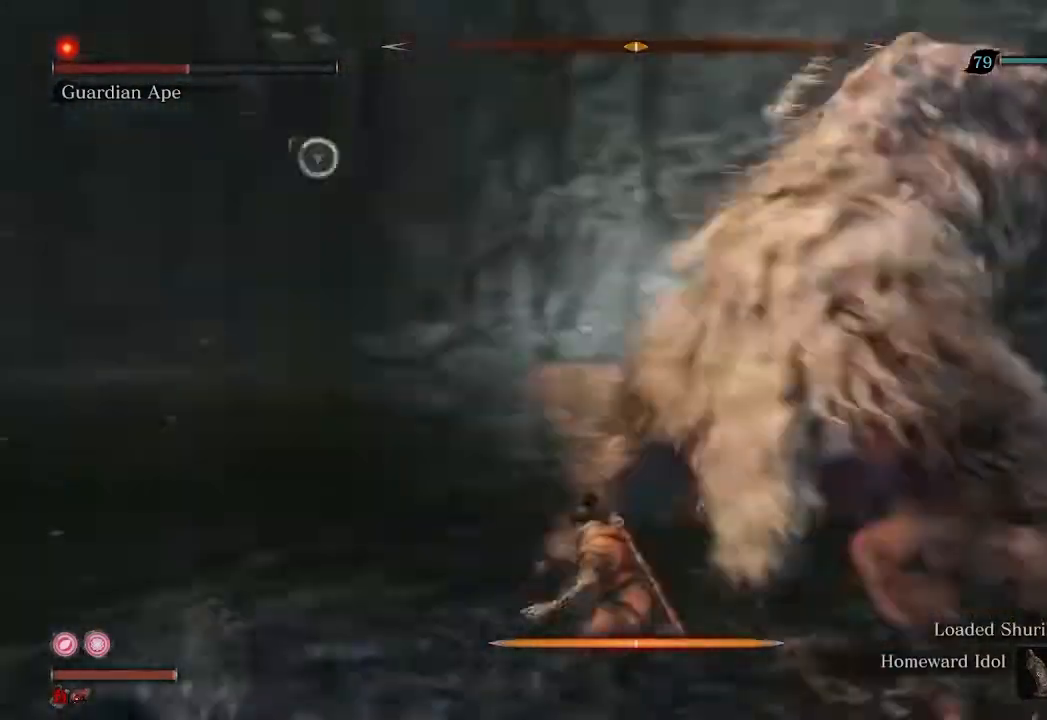
{"buttons": ["R1", "R3"], "left_stick": "up-right", "right_stick": "right", "events": []}
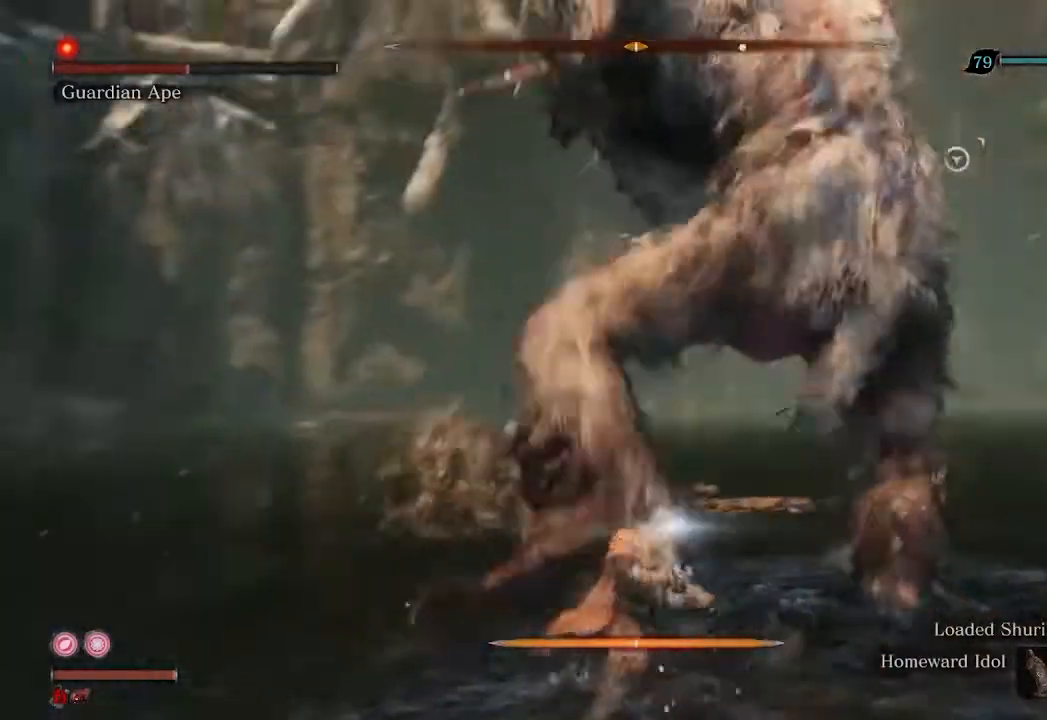
{"buttons": [], "left_stick": "up-right", "right_stick": "center", "events": [[300, "R3", "up"], [333, "R1", "up"], [333, "right_stick", "center"]]}
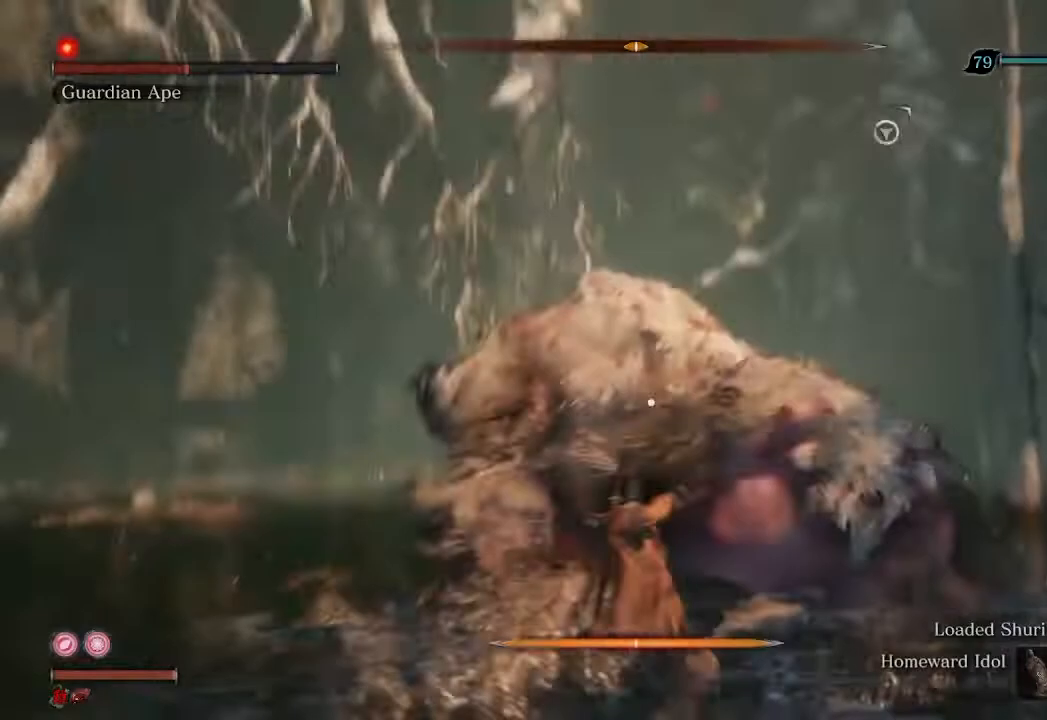
{"buttons": ["R1"], "left_stick": "center", "right_stick": "center", "events": [[100, "R1", "down"], [267, "left_stick", "center"]]}
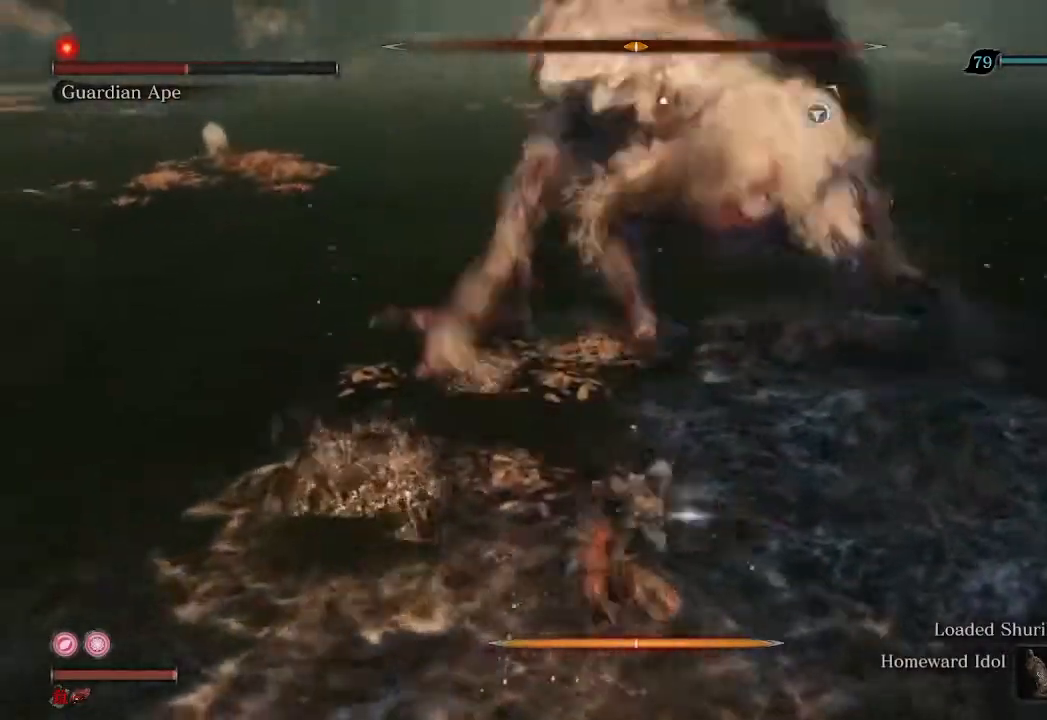
{"buttons": ["R1"], "left_stick": "center", "right_stick": "center", "events": []}
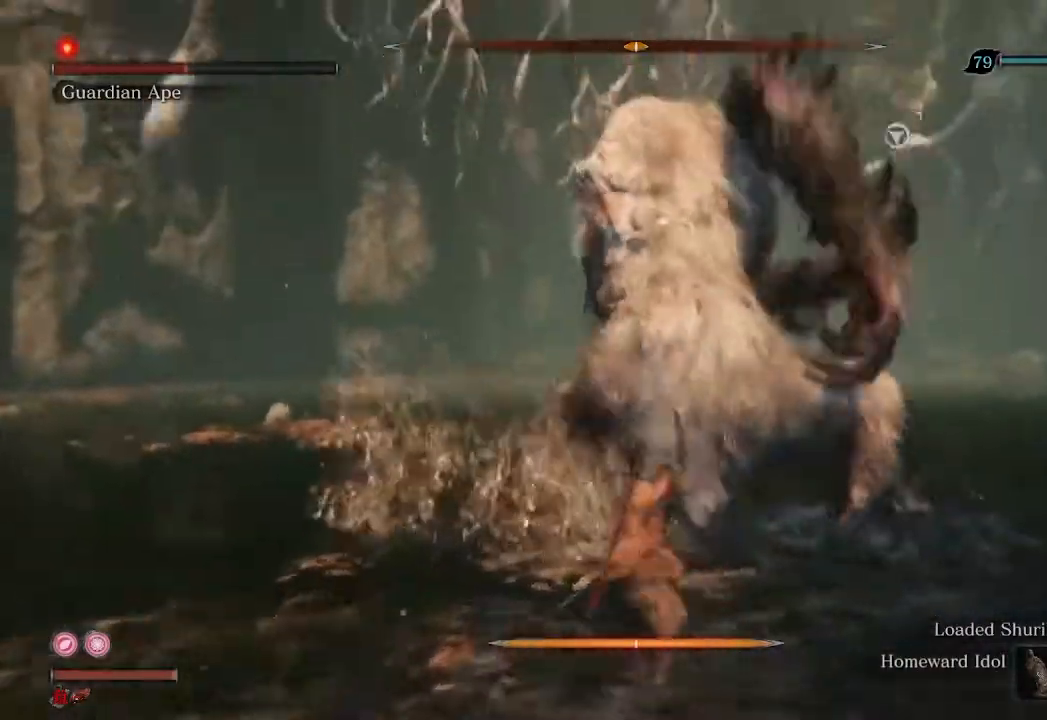
{"buttons": ["R1"], "left_stick": "center", "right_stick": "center", "events": [[100, "R1", "up"], [300, "R1", "down"]]}
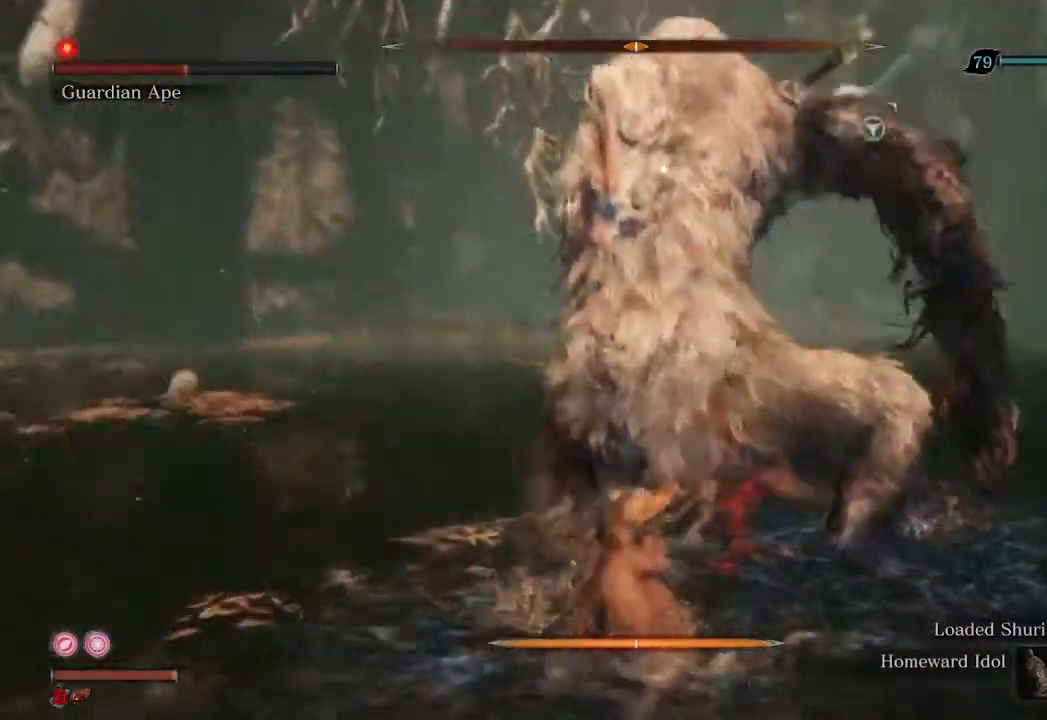
{"buttons": ["R1"], "left_stick": "center", "right_stick": "center", "events": []}
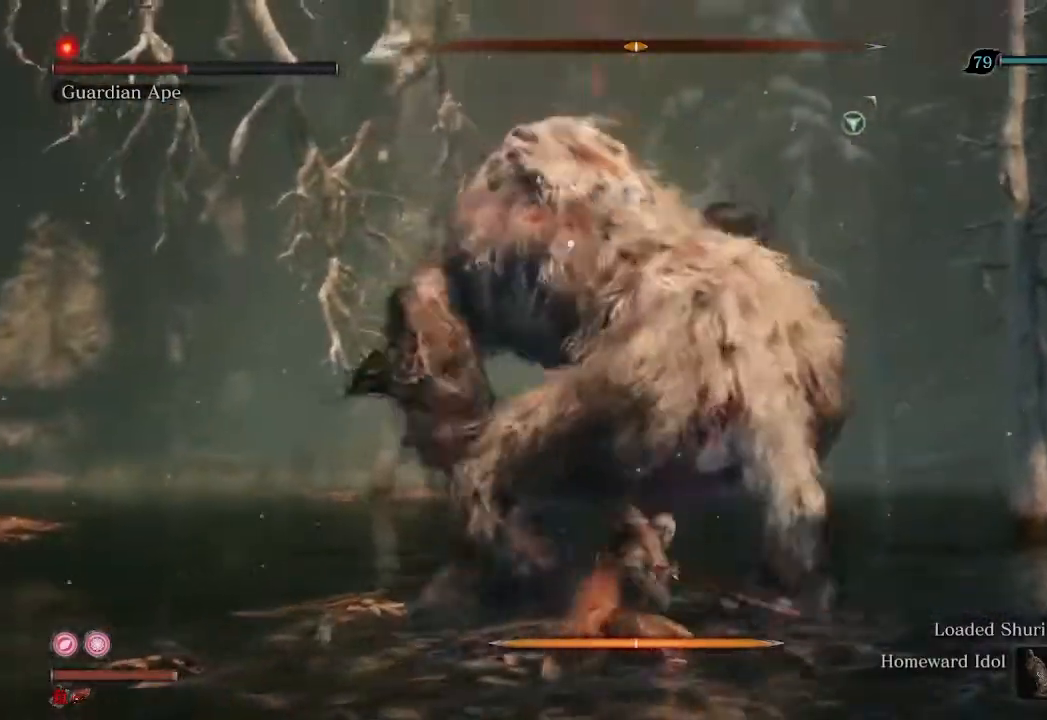
{"buttons": [], "left_stick": "down", "right_stick": "center", "events": [[267, "R1", "up"], [267, "left_stick", "down"]]}